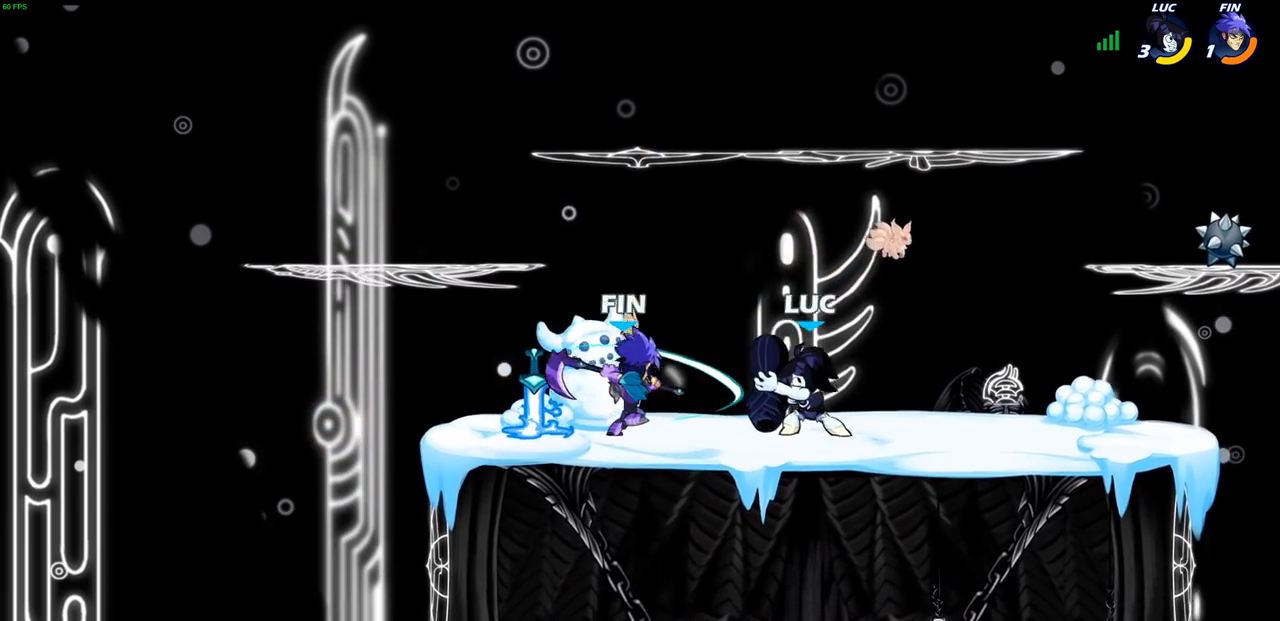
Gameplay with a controller (PlayStation layout); each line is a JSON object with the inputs held at the frame after it. "events" lists button and stick changes between this image and that frame as [ms after this image, input, new state], when the widget could be followed in between.
{"buttons": ["SQUARE"], "left_stick": "down-left", "right_stick": "center", "events": [[33, "left_stick", "right"], [117, "CROSS", "down"], [233, "CROSS", "up"], [417, "left_stick", "down-left"], [483, "SQUARE", "down"]]}
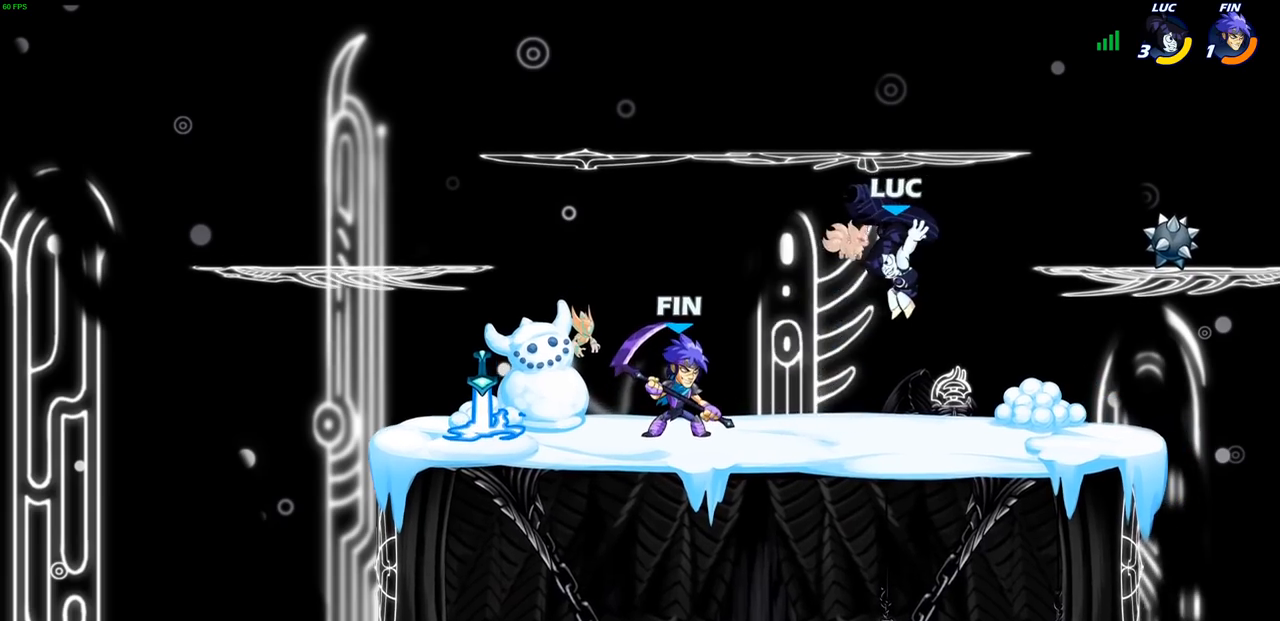
{"buttons": [], "left_stick": "center", "right_stick": "center", "events": [[50, "SQUARE", "up"], [83, "left_stick", "center"]]}
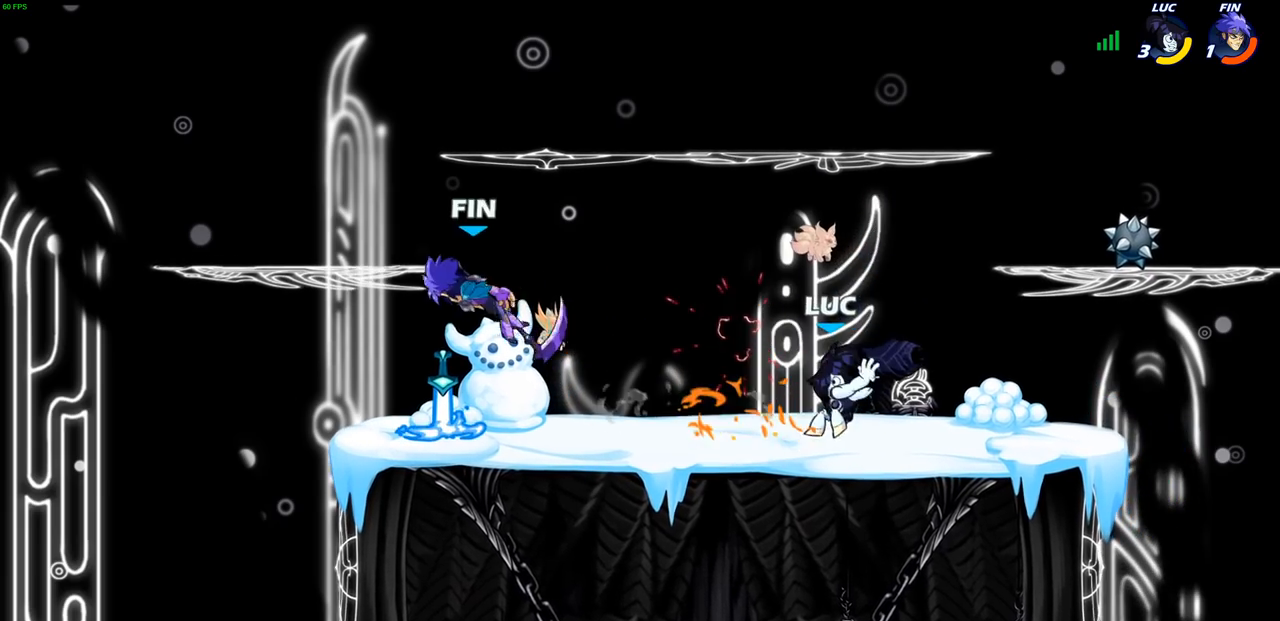
{"buttons": [], "left_stick": "center", "right_stick": "center", "events": [[267, "left_stick", "left"], [283, "R2", "down"], [317, "CIRCLE", "down"], [333, "left_stick", "center"], [400, "R2", "up"], [433, "CIRCLE", "up"]]}
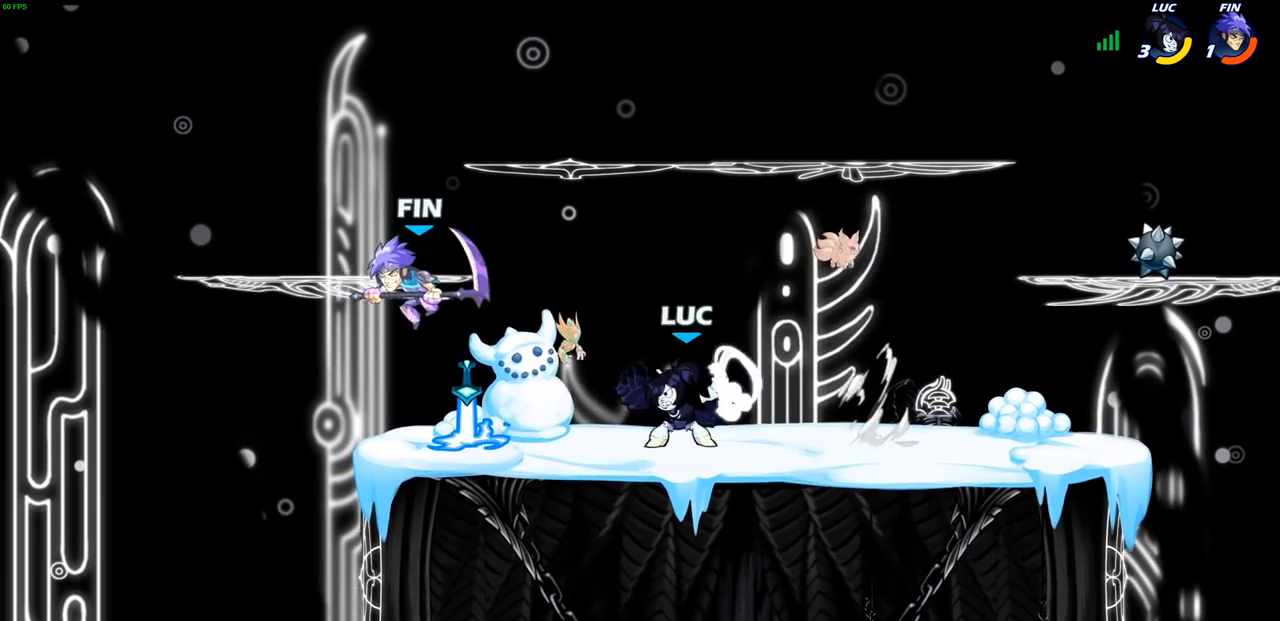
{"buttons": [], "left_stick": "center", "right_stick": "center", "events": []}
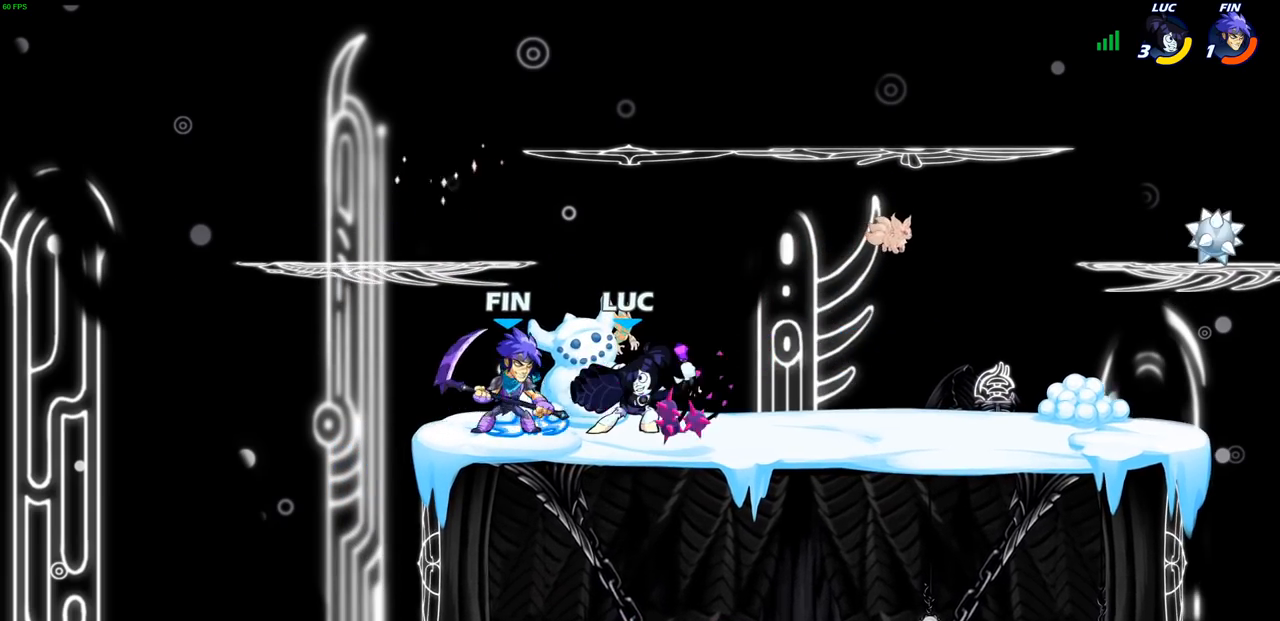
{"buttons": [], "left_stick": "center", "right_stick": "center", "events": [[200, "SQUARE", "down"], [267, "SQUARE", "up"], [383, "SQUARE", "down"], [467, "SQUARE", "up"]]}
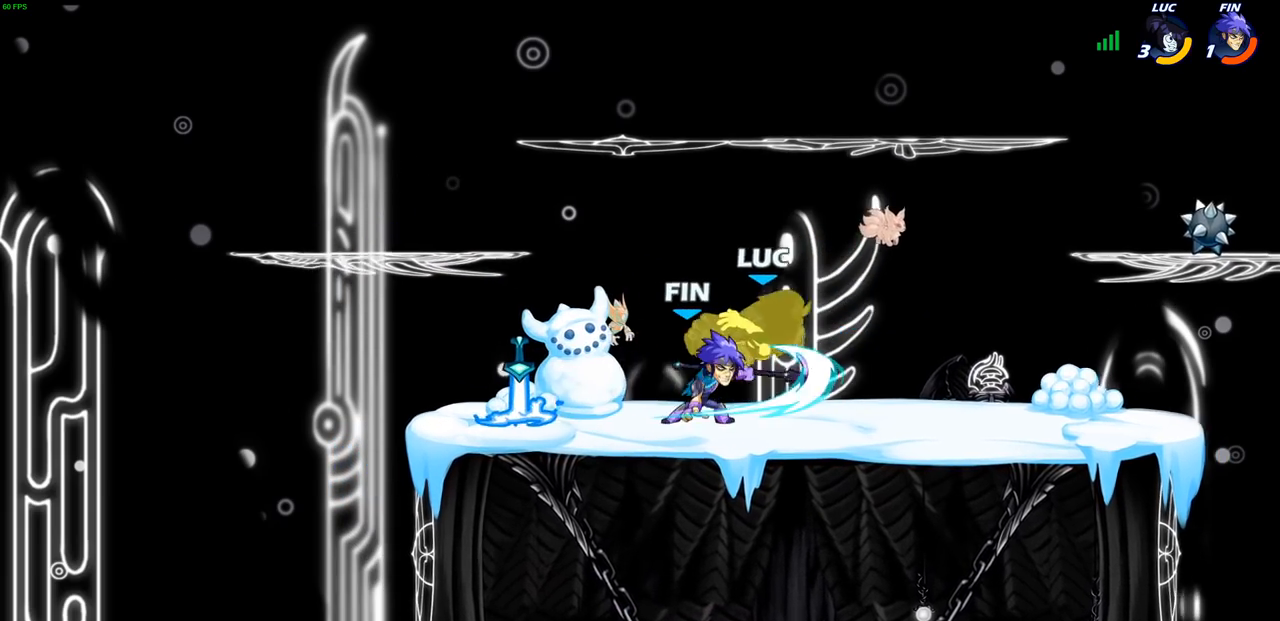
{"buttons": [], "left_stick": "up-left", "right_stick": "center", "events": [[83, "left_stick", "up-right"], [300, "R2", "down"], [483, "R2", "up"], [500, "left_stick", "up-left"]]}
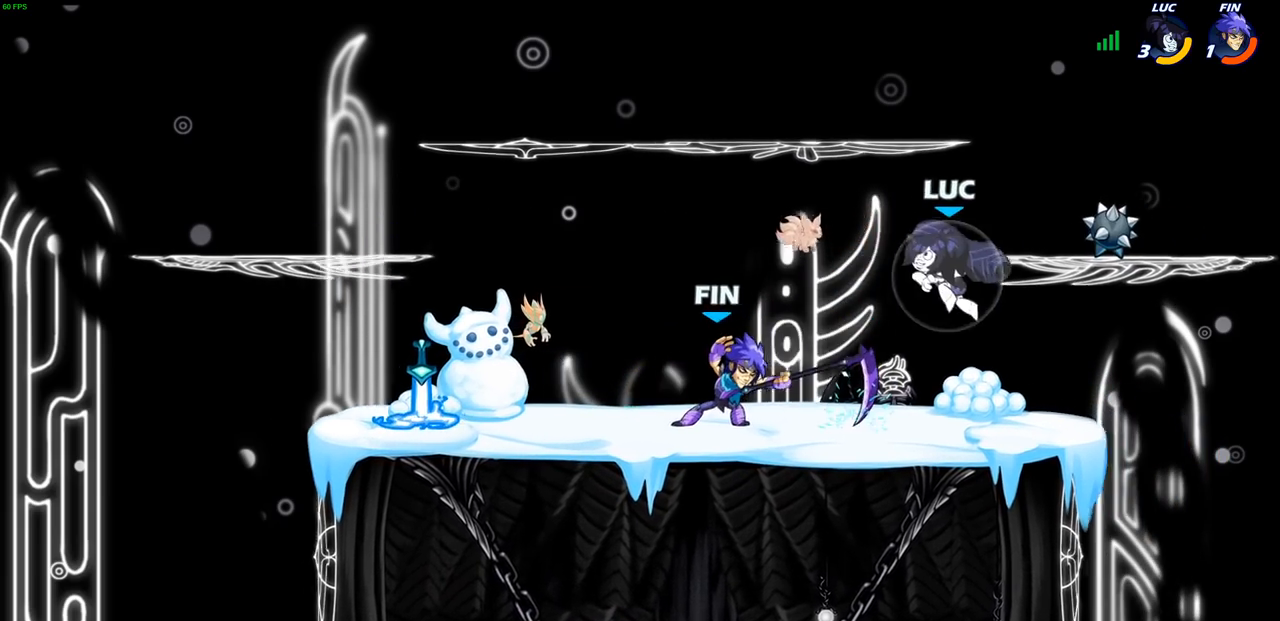
{"buttons": [], "left_stick": "right", "right_stick": "center", "events": [[33, "left_stick", "left"], [167, "left_stick", "down-left"], [333, "left_stick", "down-right"], [383, "left_stick", "right"]]}
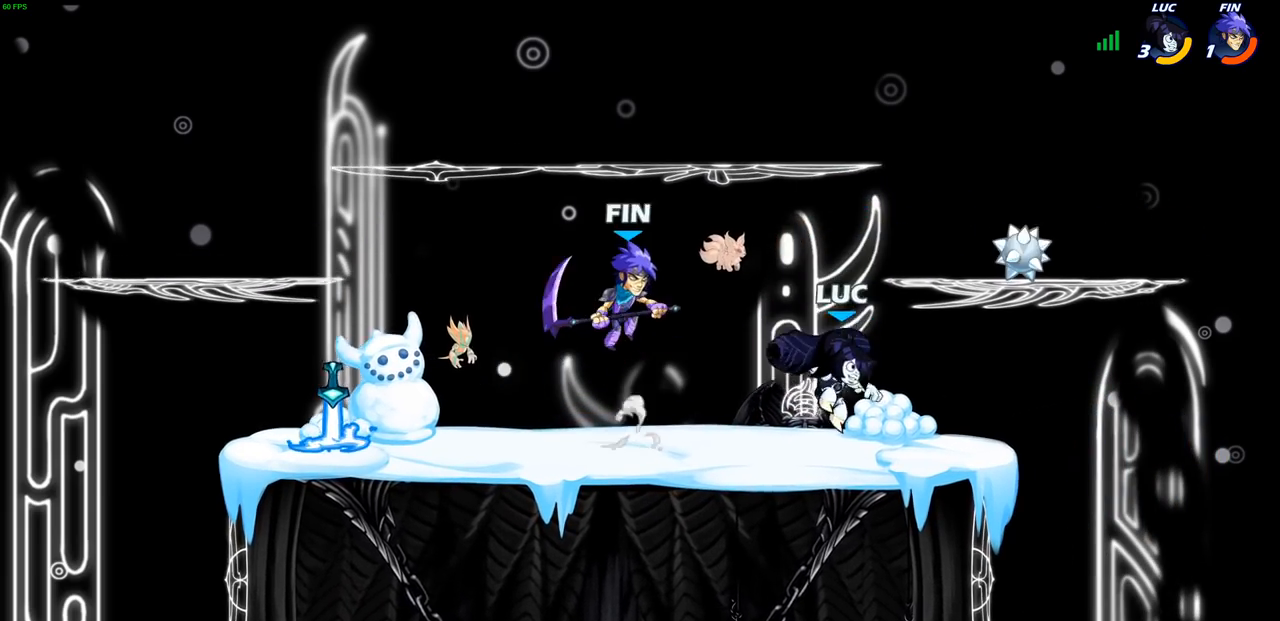
{"buttons": ["CIRCLE"], "left_stick": "left", "right_stick": "center", "events": [[50, "left_stick", "left"], [100, "CIRCLE", "down"]]}
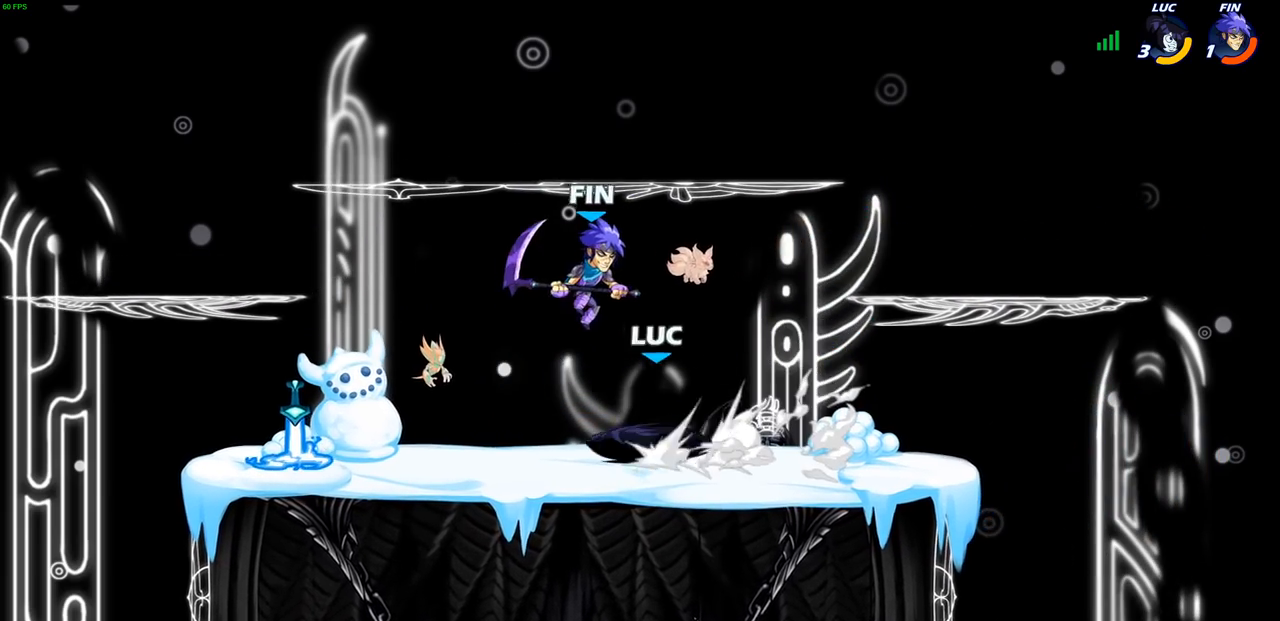
{"buttons": ["CIRCLE"], "left_stick": "left", "right_stick": "center", "events": []}
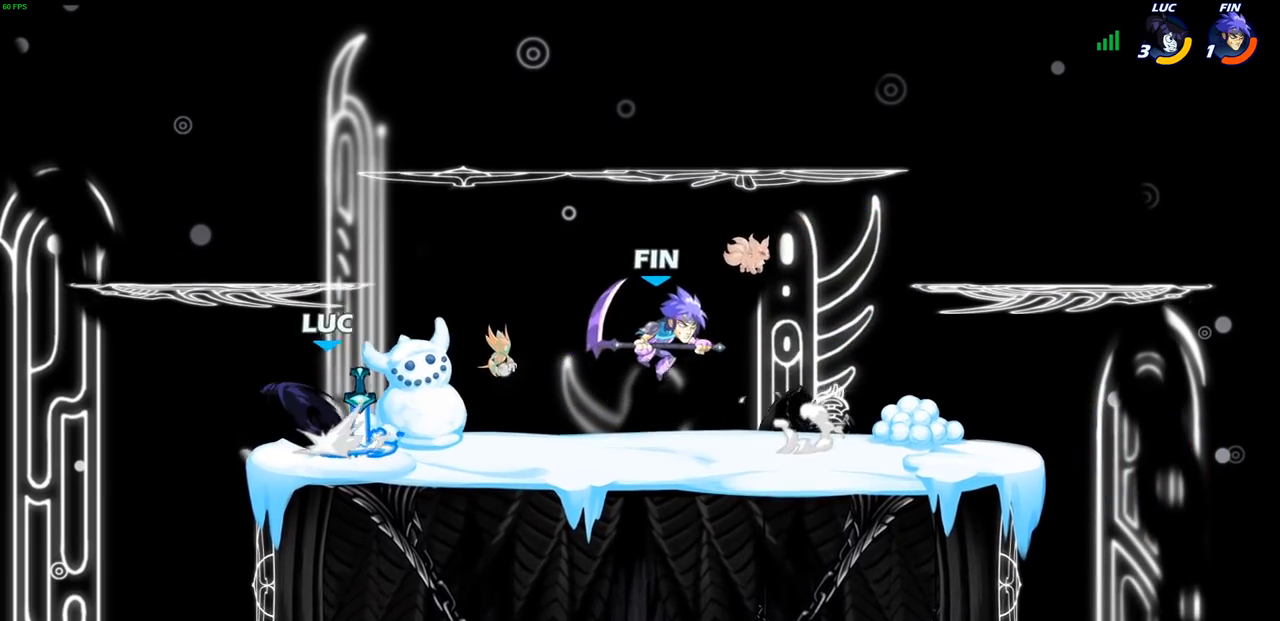
{"buttons": [], "left_stick": "left", "right_stick": "center", "events": [[417, "CIRCLE", "up"]]}
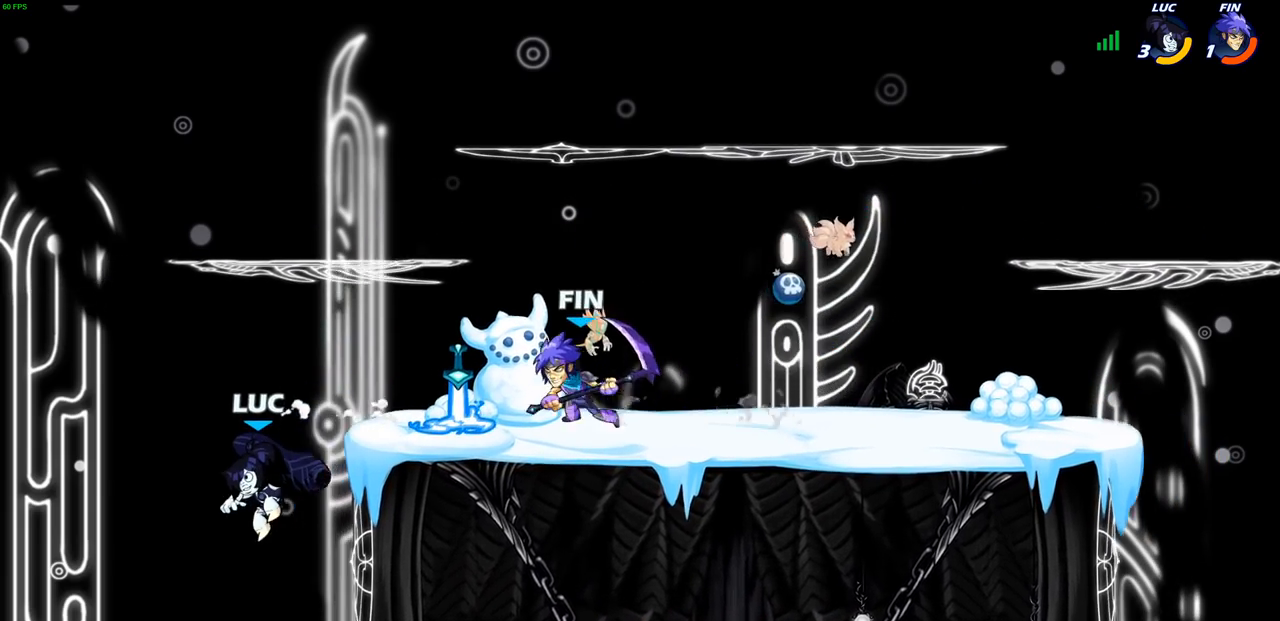
{"buttons": [], "left_stick": "up-right", "right_stick": "center", "events": [[50, "left_stick", "up-left"], [150, "left_stick", "up-right"], [233, "CROSS", "down"], [250, "CIRCLE", "down"], [250, "CROSS", "up"], [317, "CIRCLE", "up"]]}
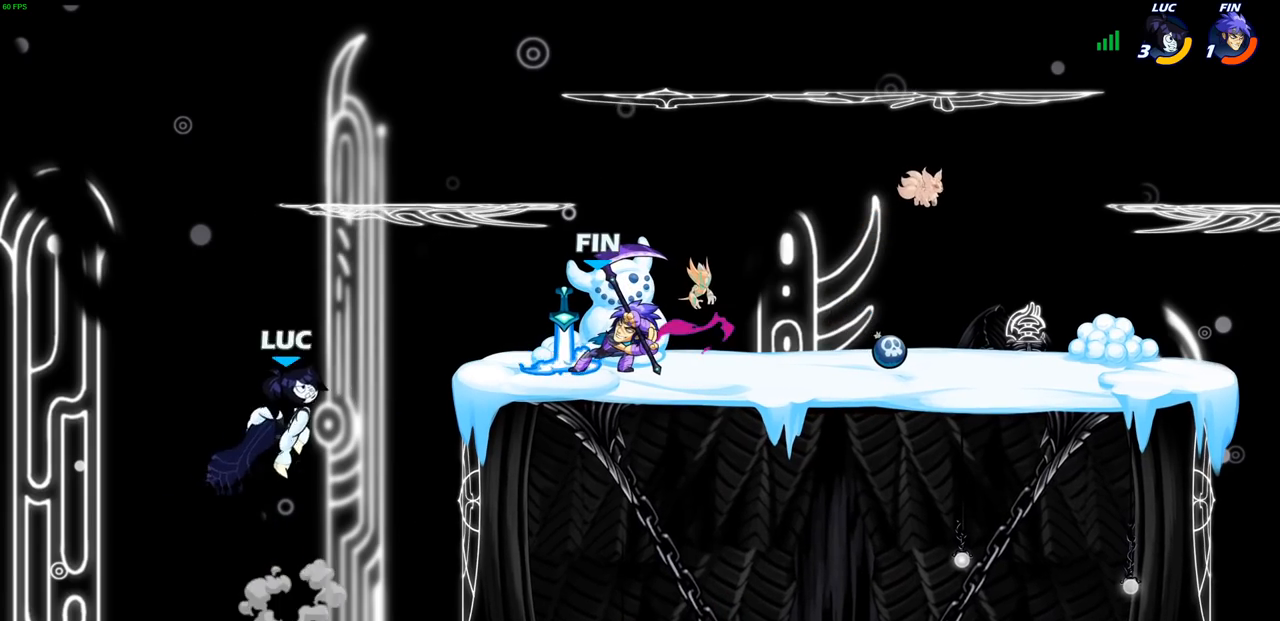
{"buttons": ["SQUARE"], "left_stick": "right", "right_stick": "center", "events": [[17, "left_stick", "center"], [400, "left_stick", "right"], [467, "SQUARE", "down"]]}
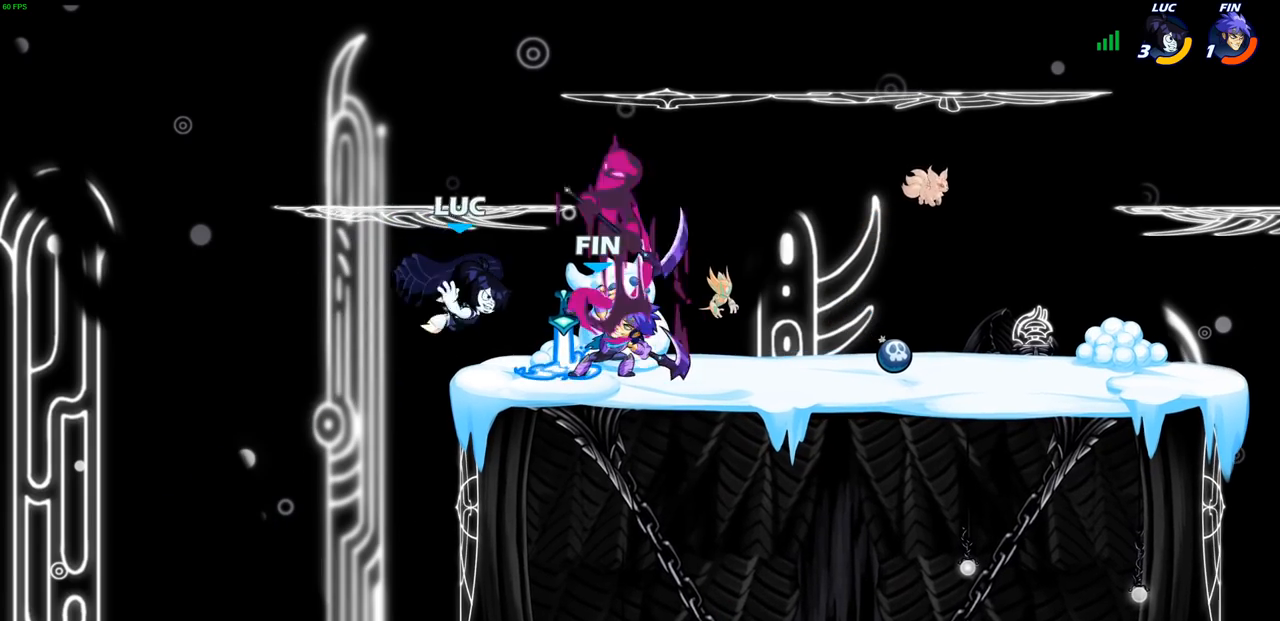
{"buttons": ["R2"], "left_stick": "right", "right_stick": "center", "events": [[50, "SQUARE", "up"], [467, "R2", "down"]]}
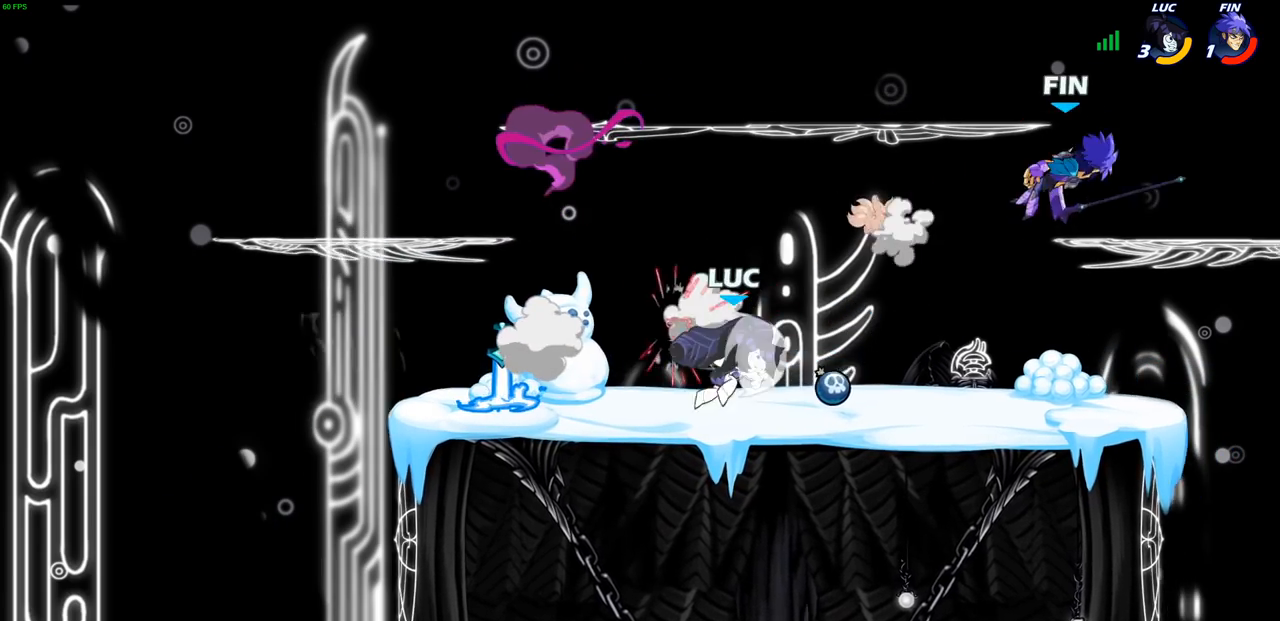
{"buttons": ["CIRCLE"], "left_stick": "right", "right_stick": "center", "events": [[117, "R2", "up"], [117, "left_stick", "center"], [183, "CIRCLE", "down"], [483, "left_stick", "right"]]}
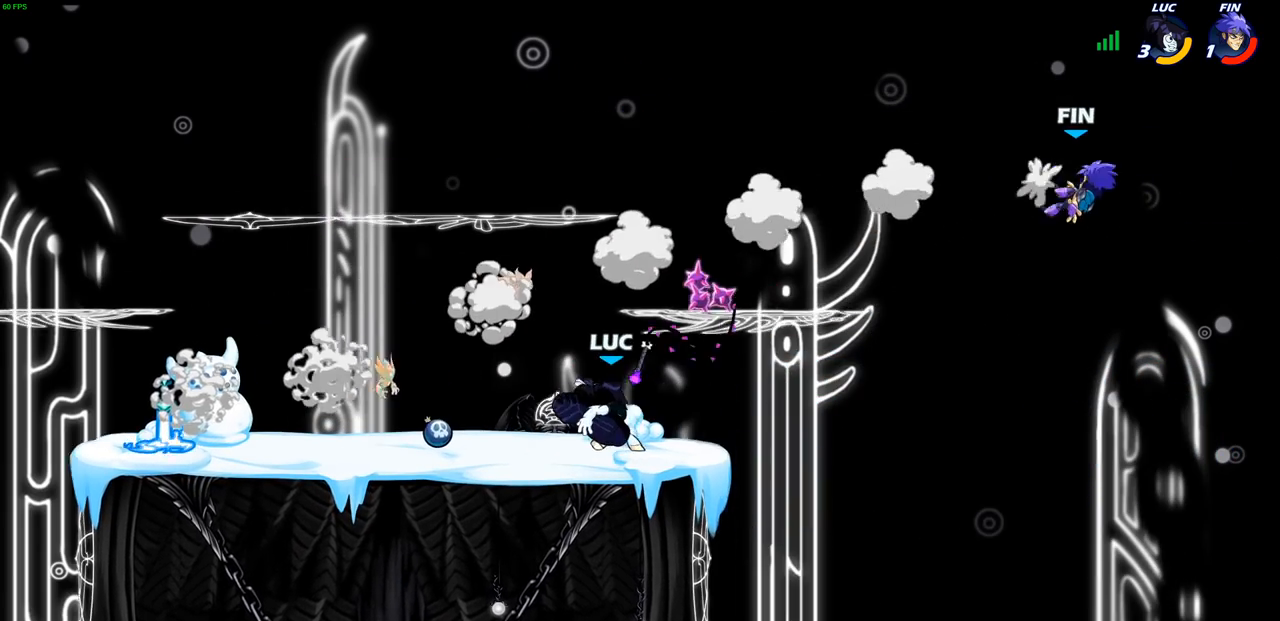
{"buttons": ["CIRCLE"], "left_stick": "center", "right_stick": "center", "events": [[217, "left_stick", "center"]]}
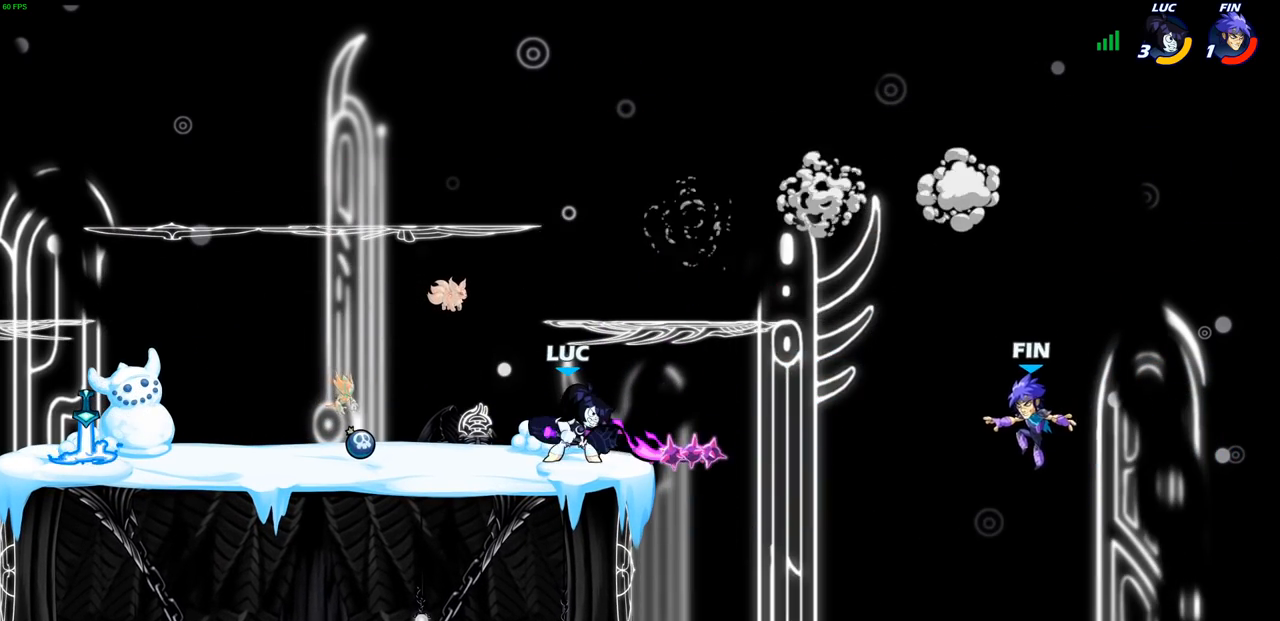
{"buttons": ["CIRCLE"], "left_stick": "center", "right_stick": "center", "events": []}
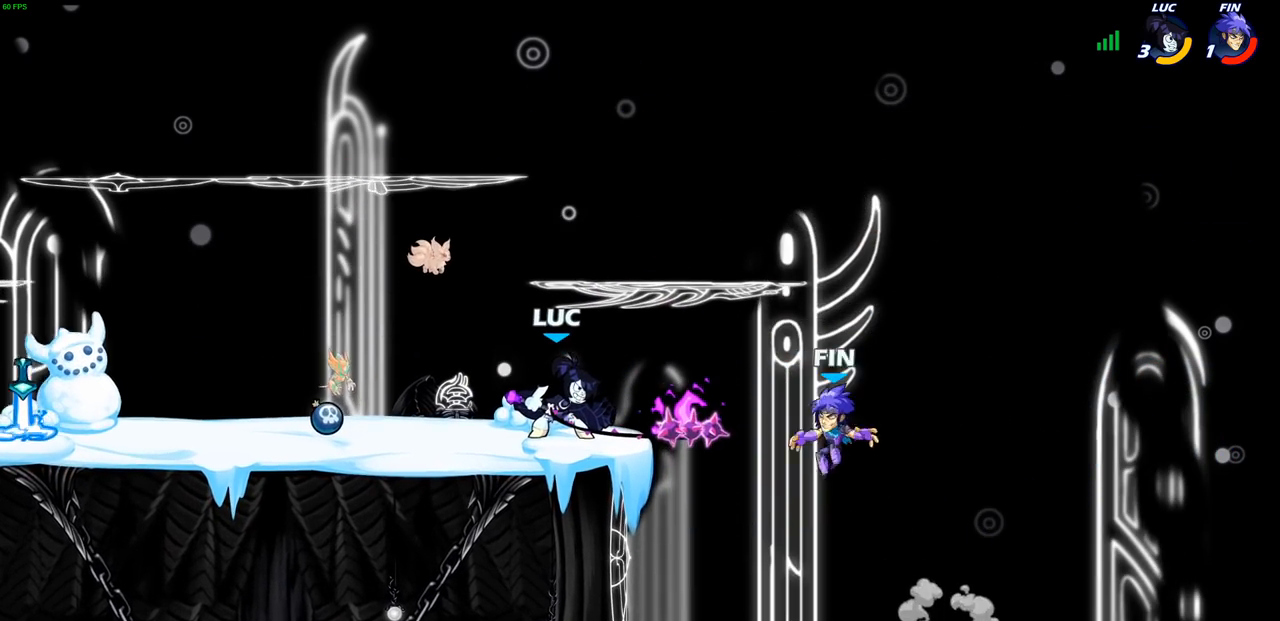
{"buttons": [], "left_stick": "center", "right_stick": "center", "events": [[483, "CIRCLE", "up"]]}
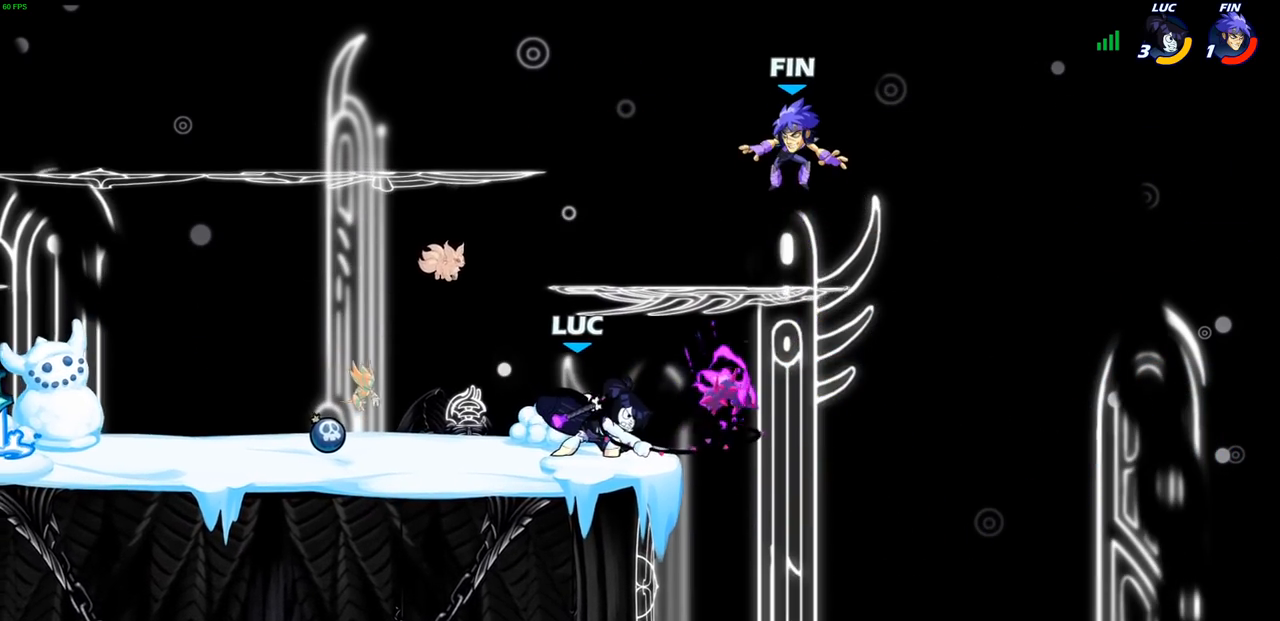
{"buttons": [], "left_stick": "center", "right_stick": "center", "events": []}
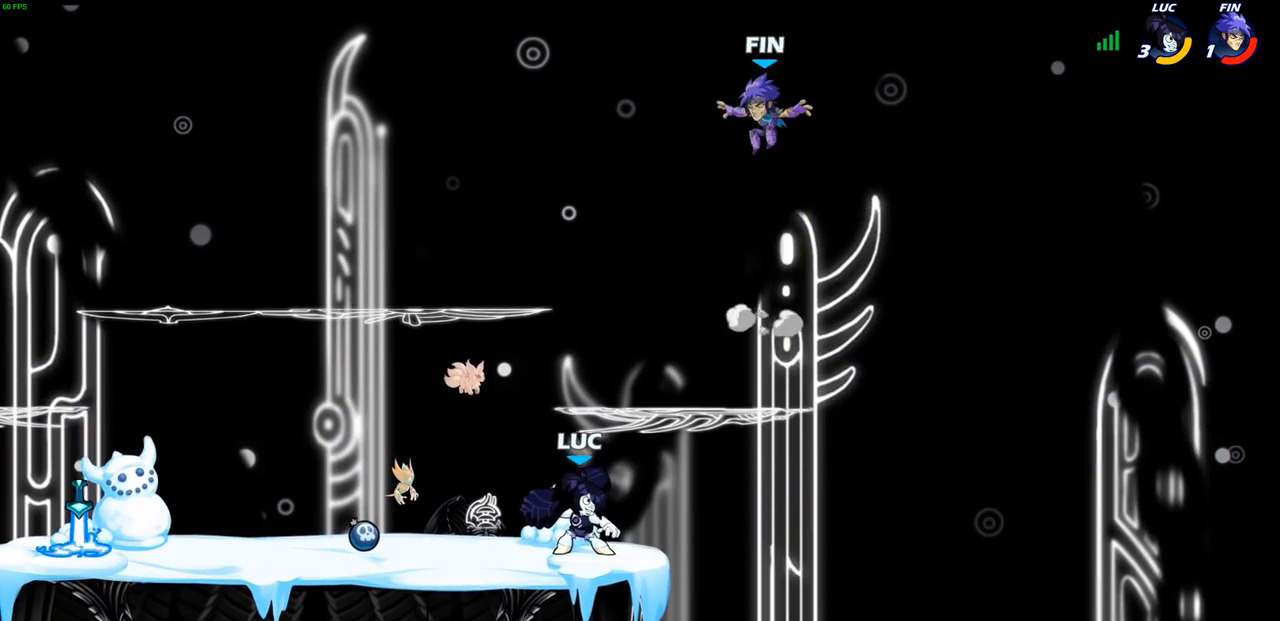
{"buttons": [], "left_stick": "right", "right_stick": "center", "events": [[350, "CROSS", "down"], [400, "SQUARE", "down"], [417, "left_stick", "right"], [433, "CROSS", "up"], [433, "right_stick", "down-left"], [483, "SQUARE", "up"], [483, "right_stick", "center"]]}
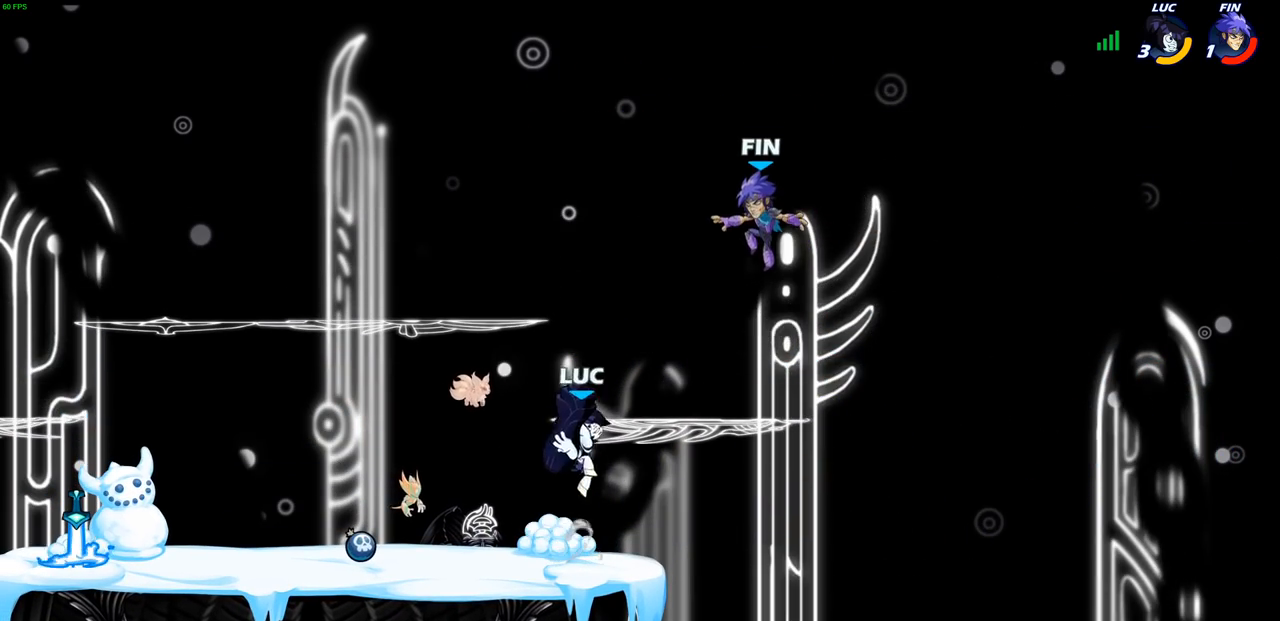
{"buttons": [], "left_stick": "center", "right_stick": "center", "events": [[217, "left_stick", "center"]]}
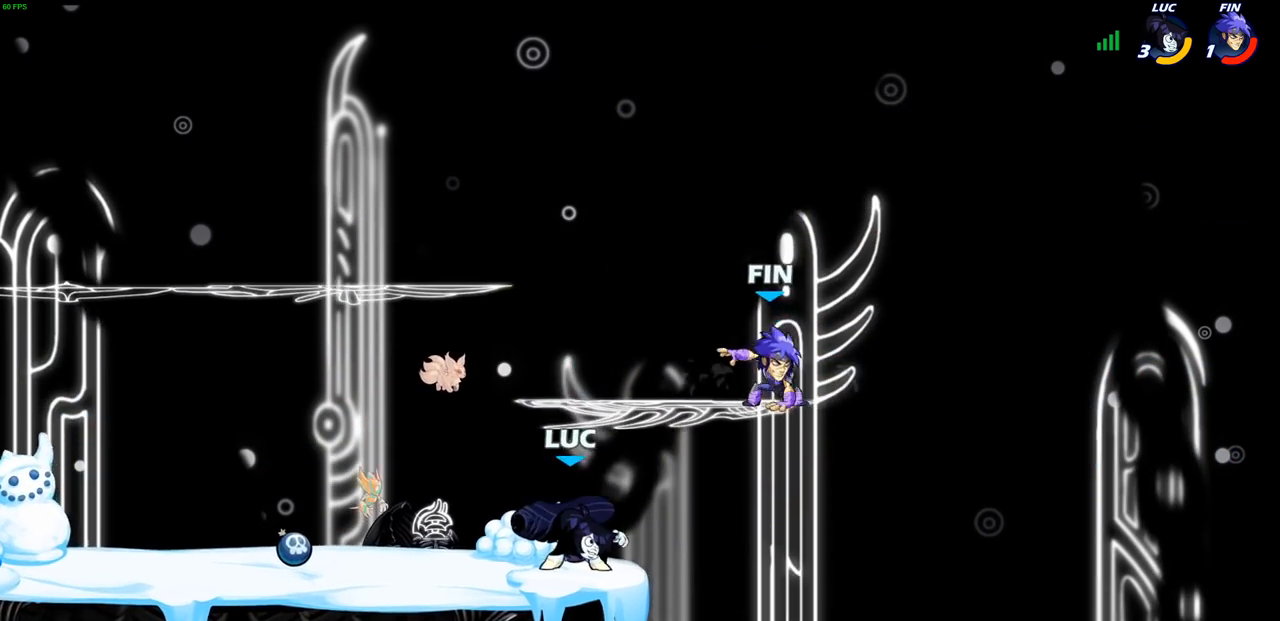
{"buttons": [], "left_stick": "center", "right_stick": "center", "events": [[50, "CROSS", "down"], [133, "SQUARE", "down"], [133, "right_stick", "left"], [150, "CROSS", "up"], [200, "left_stick", "down-right"], [217, "SQUARE", "up"], [233, "right_stick", "center"], [300, "left_stick", "center"]]}
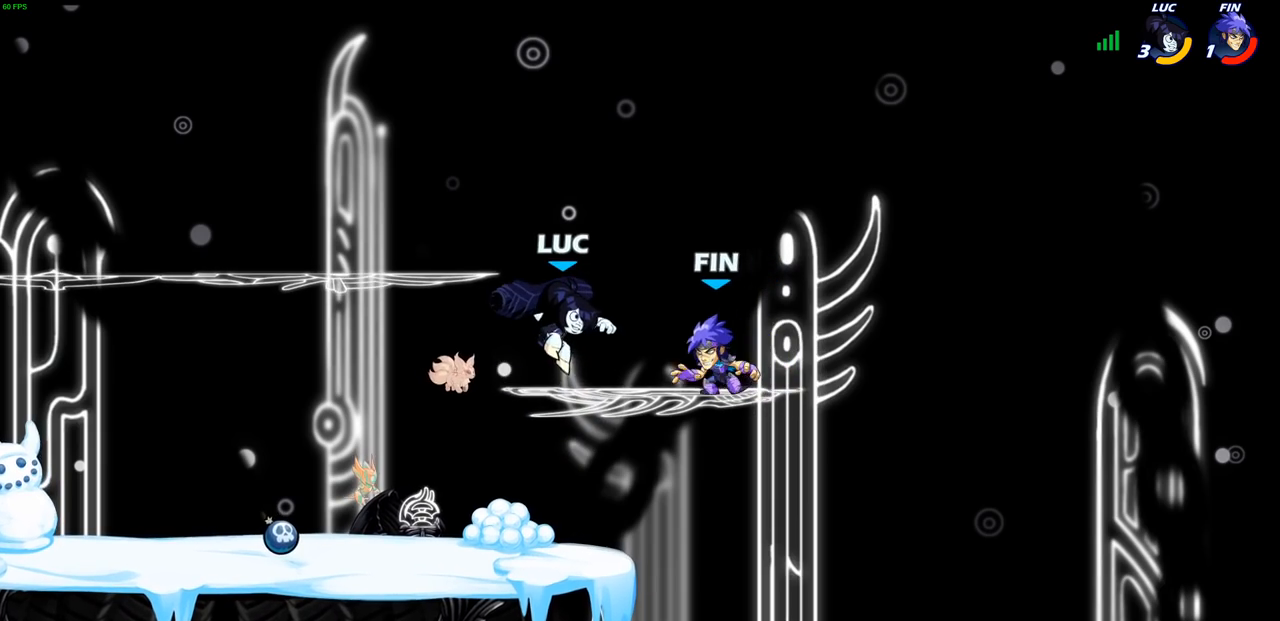
{"buttons": [], "left_stick": "center", "right_stick": "center", "events": [[67, "left_stick", "right"], [117, "SQUARE", "down"], [150, "left_stick", "center"], [200, "SQUARE", "up"]]}
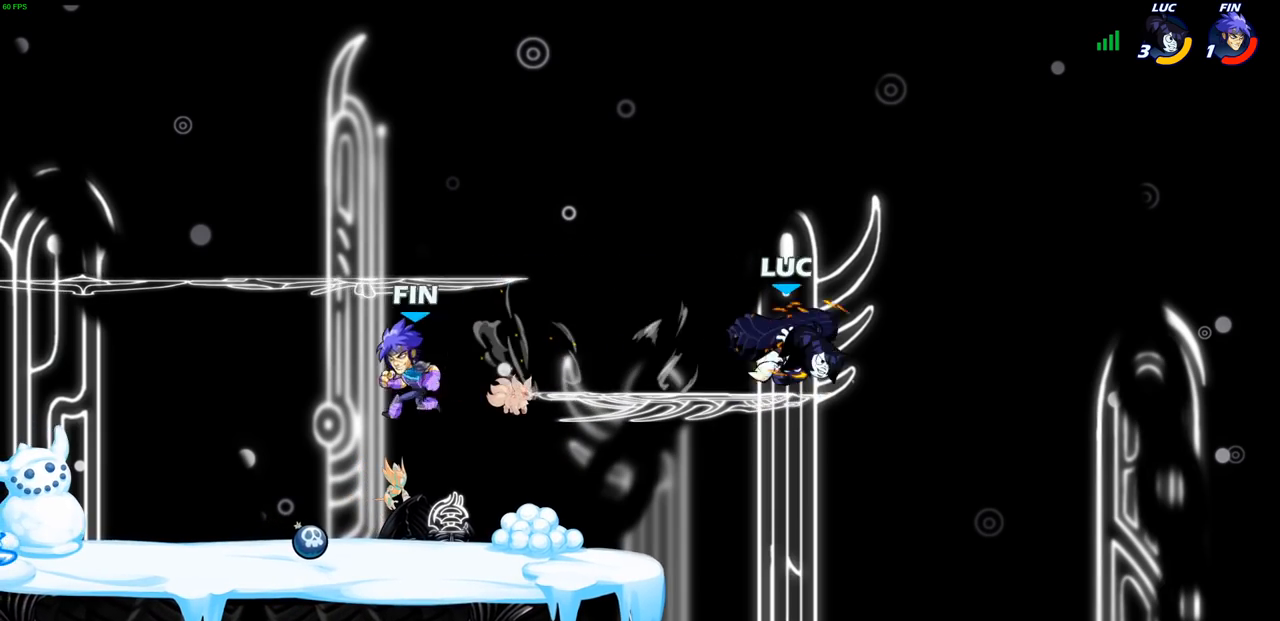
{"buttons": [], "left_stick": "left", "right_stick": "center", "events": [[83, "left_stick", "left"], [167, "CROSS", "down"], [350, "CROSS", "up"]]}
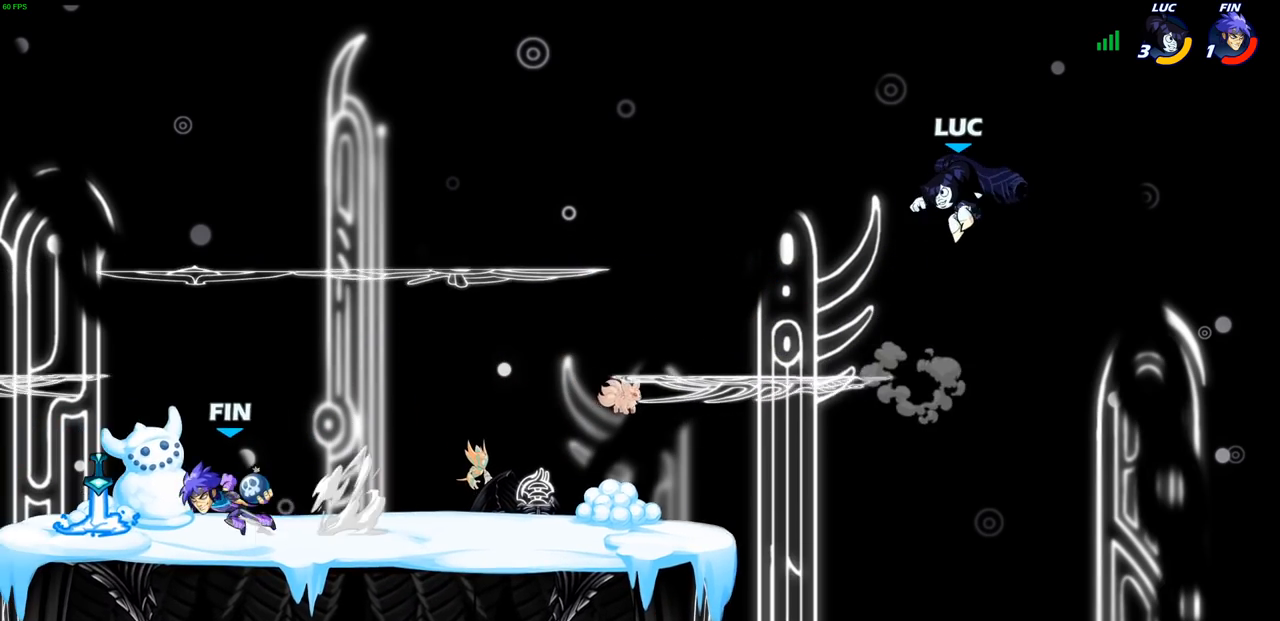
{"buttons": [], "left_stick": "center", "right_stick": "center", "events": [[400, "R1", "down"], [467, "R1", "up"], [500, "left_stick", "center"]]}
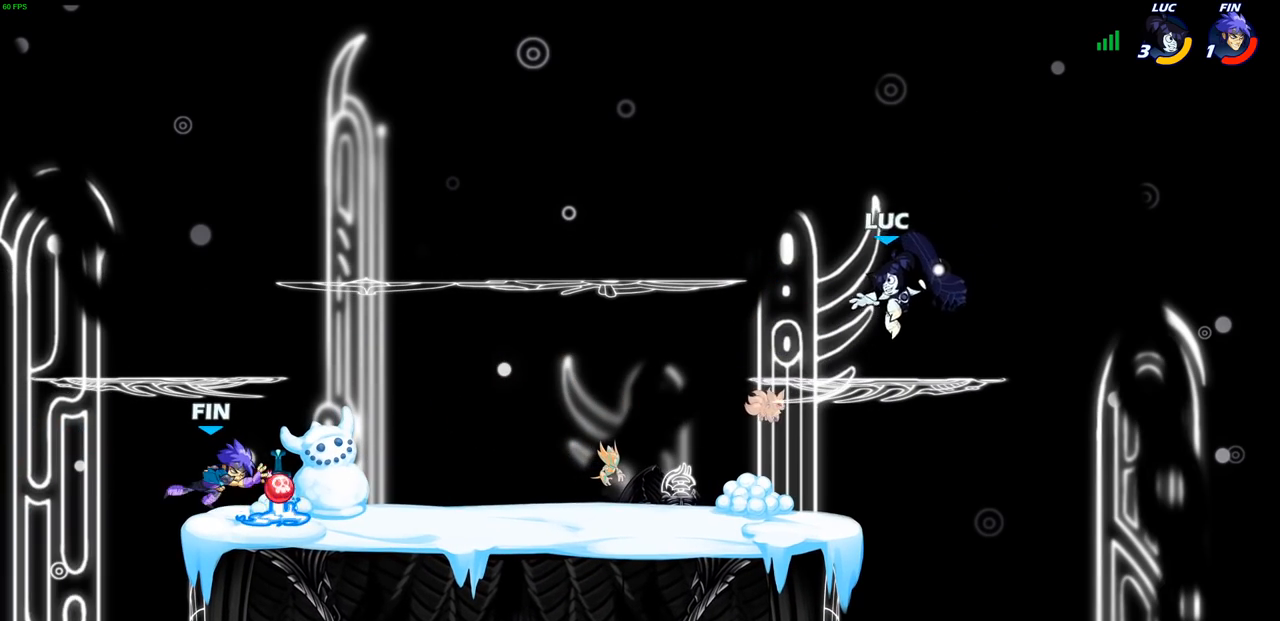
{"buttons": ["R2"], "left_stick": "up-left", "right_stick": "center", "events": [[267, "left_stick", "up-left"], [417, "R2", "down"]]}
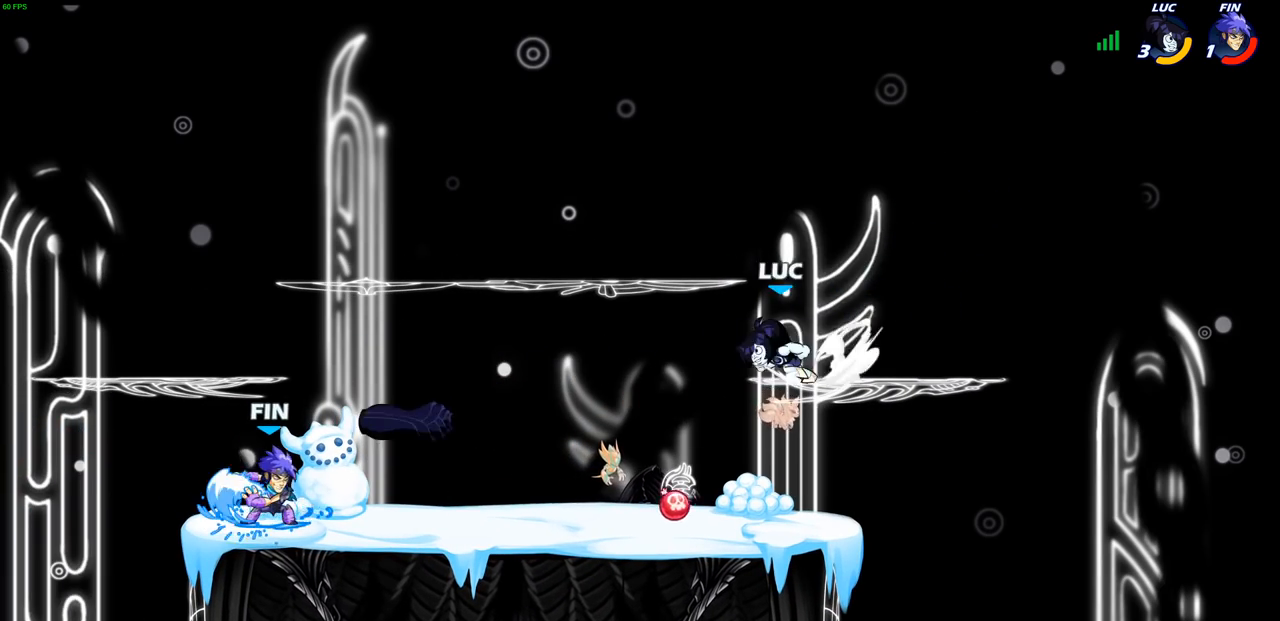
{"buttons": ["CROSS"], "left_stick": "down-left", "right_stick": "center", "events": [[100, "R2", "up"], [150, "left_stick", "down-left"], [483, "CROSS", "down"]]}
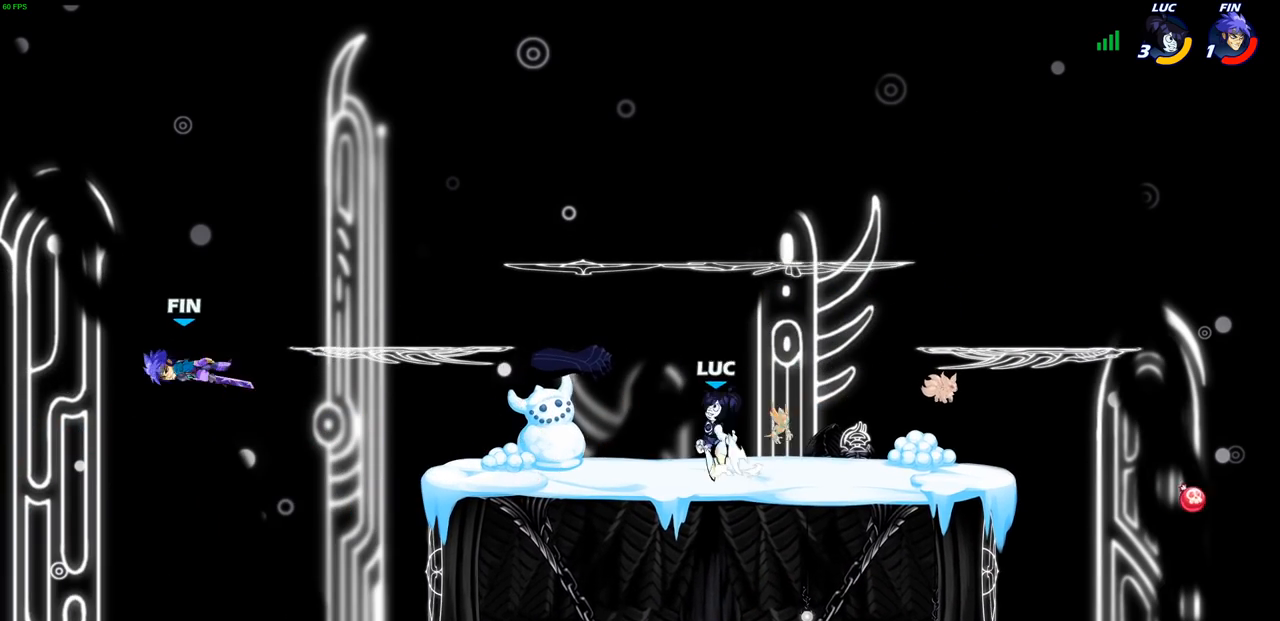
{"buttons": [], "left_stick": "down", "right_stick": "center", "events": [[33, "left_stick", "up-left"], [100, "CROSS", "up"], [133, "left_stick", "center"], [233, "left_stick", "right"], [250, "R1", "down"], [367, "R1", "up"], [483, "left_stick", "down"]]}
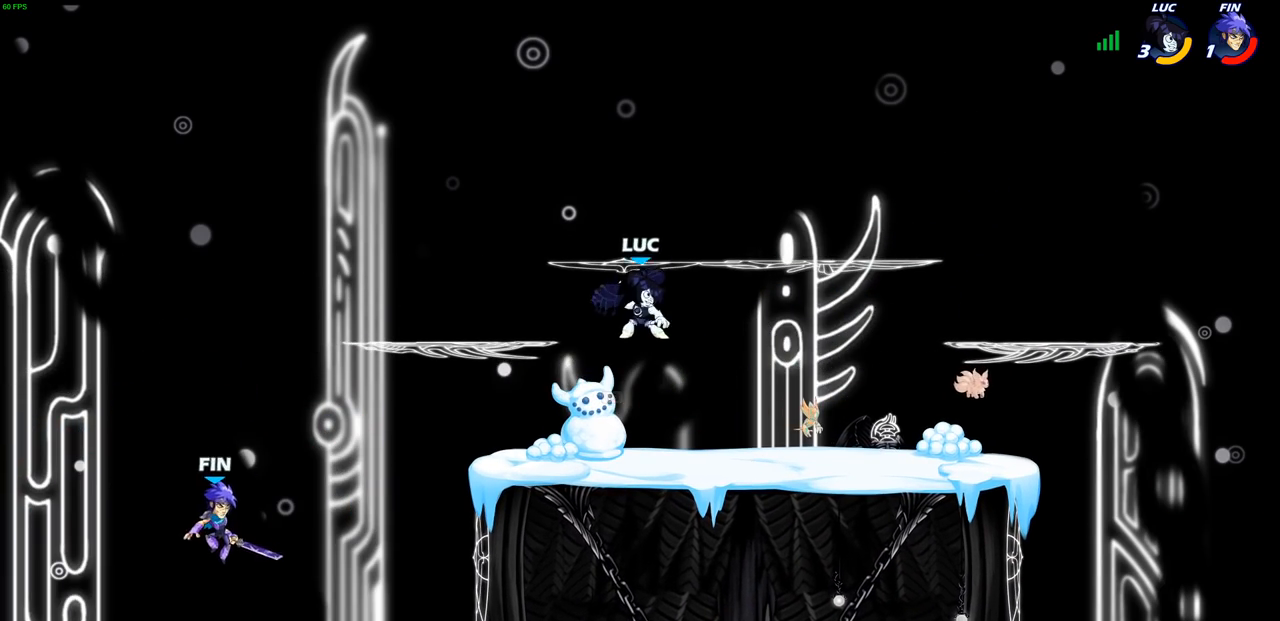
{"buttons": ["CIRCLE"], "left_stick": "down-left", "right_stick": "center", "events": [[67, "left_stick", "down-left"], [250, "CIRCLE", "down"]]}
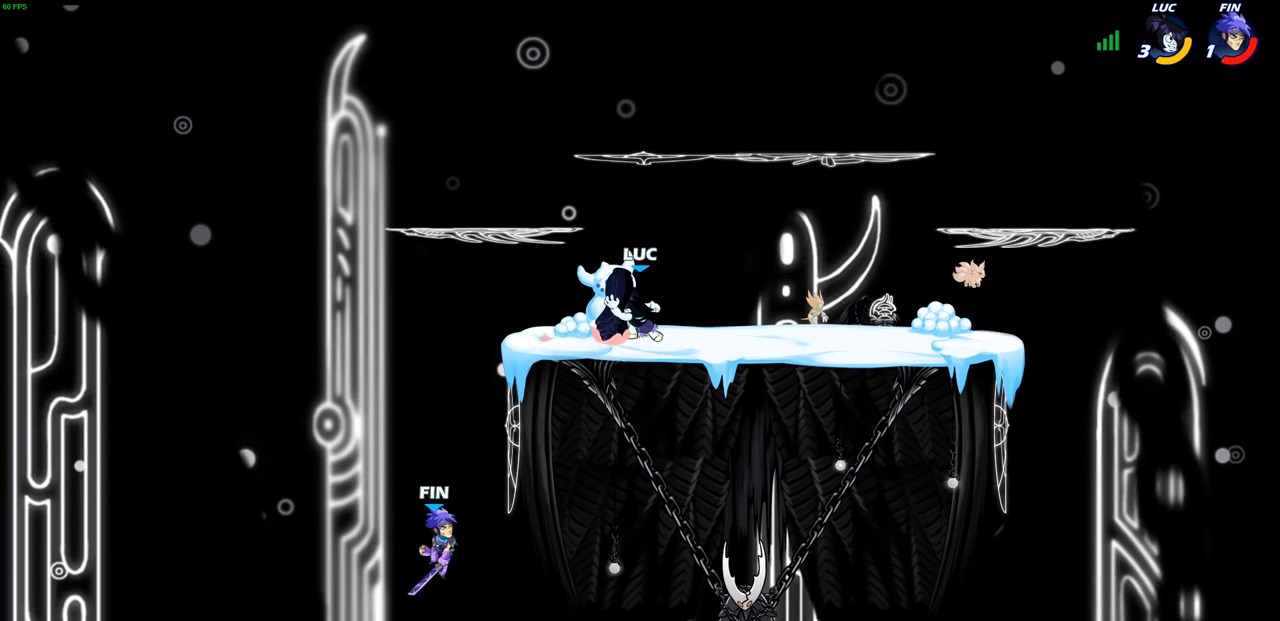
{"buttons": ["CIRCLE"], "left_stick": "down-left", "right_stick": "center", "events": []}
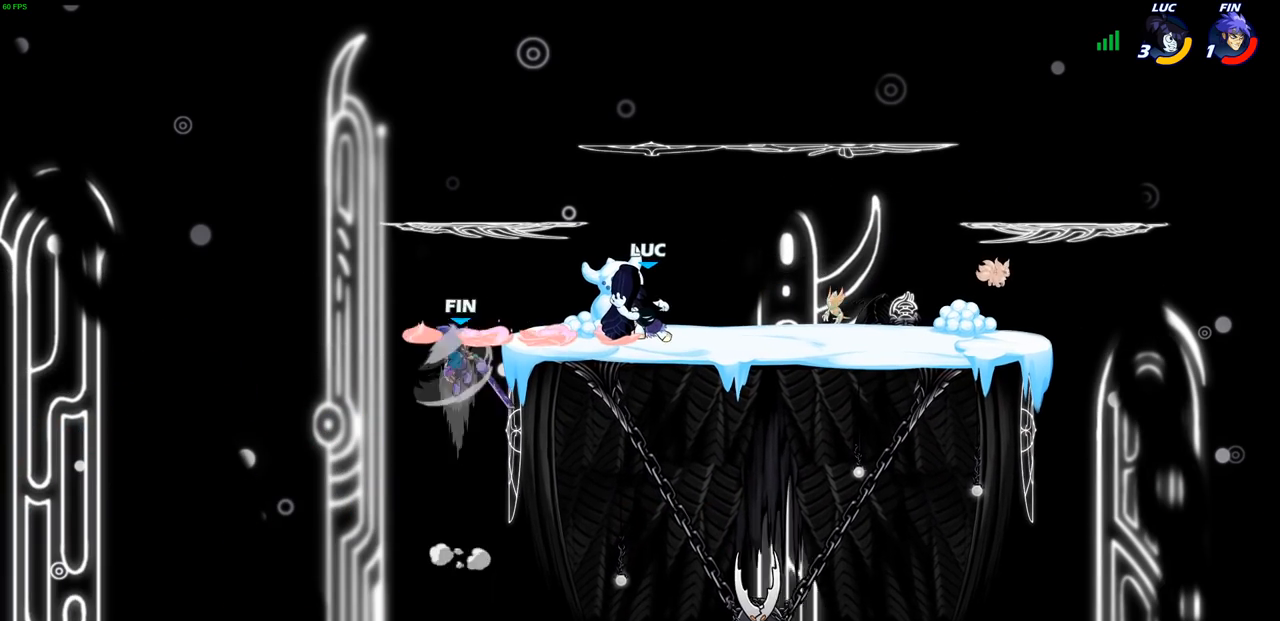
{"buttons": [], "left_stick": "center", "right_stick": "center", "events": [[83, "CIRCLE", "up"], [117, "left_stick", "center"]]}